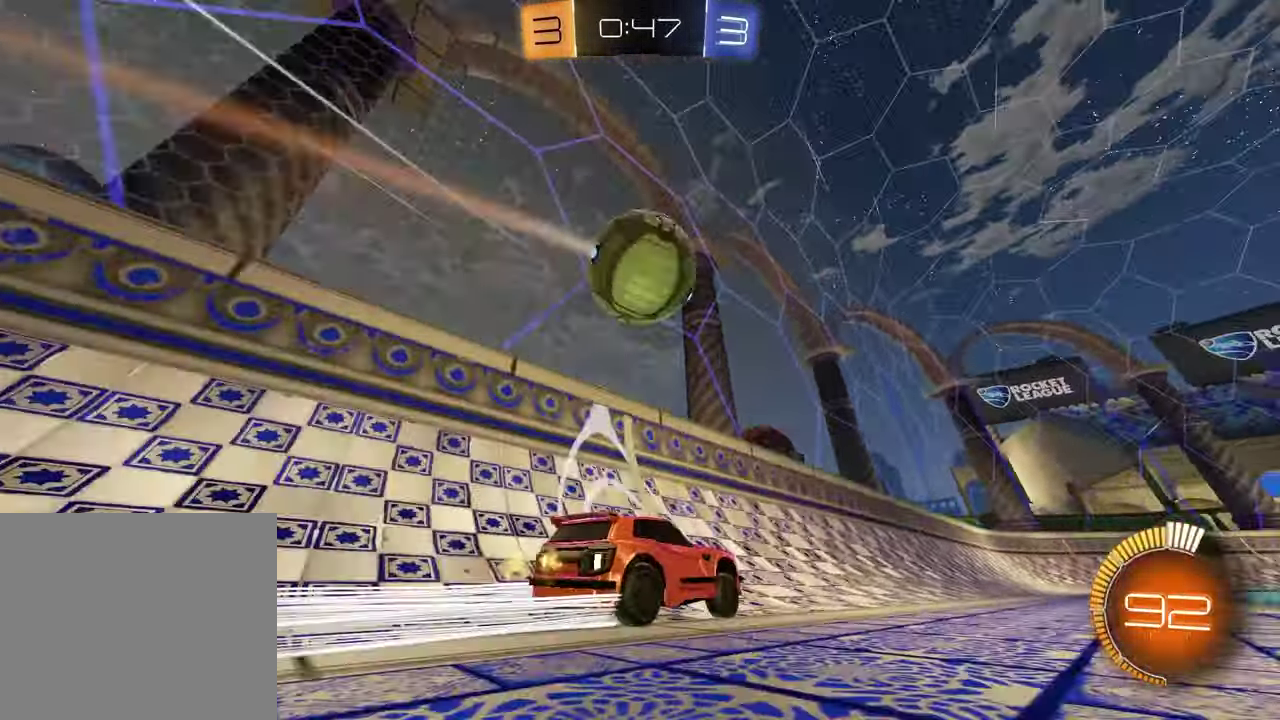
Gameplay with a controller (PlayStation layout); each line is a JSON object with the inputs held at the frame after it. "events" lists button and stick changes between this image and that frame as [ms after this image, input, new state], when the widget could be followed in between.
{"buttons": ["R1", "R2"], "left_stick": "left", "right_stick": "center", "events": [[83, "left_stick", "left"], [233, "R1", "down"], [333, "R1", "up"], [450, "R1", "down"]]}
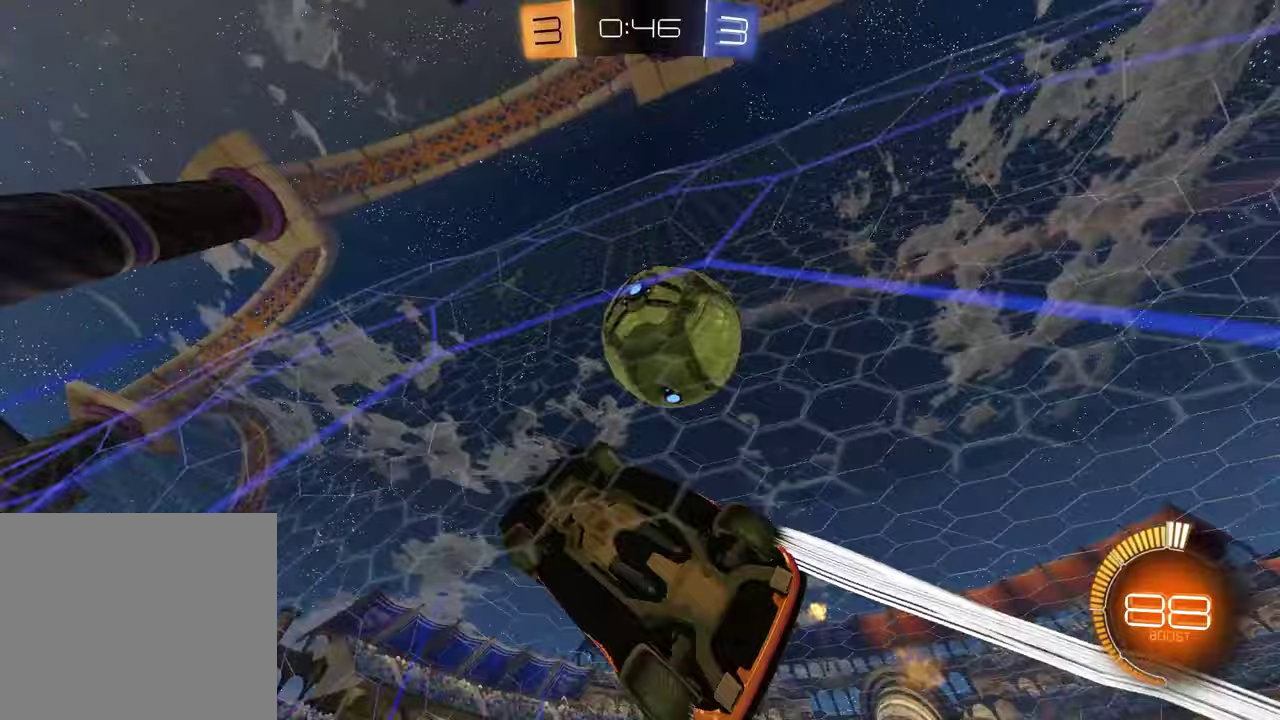
{"buttons": ["R1", "R2"], "left_stick": "center", "right_stick": "center", "events": [[200, "R1", "up"], [300, "R1", "down"], [433, "left_stick", "center"]]}
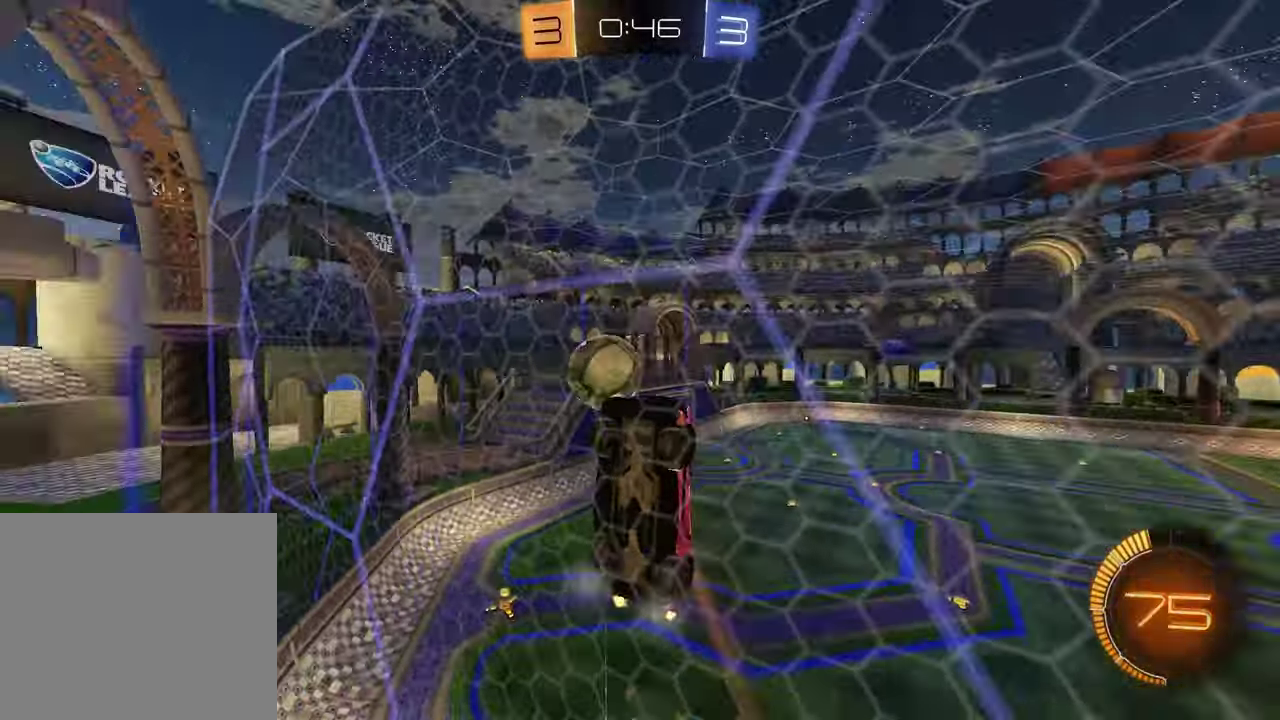
{"buttons": ["R1", "R2"], "left_stick": "up-right", "right_stick": "center", "events": [[300, "left_stick", "right"], [467, "left_stick", "up-right"]]}
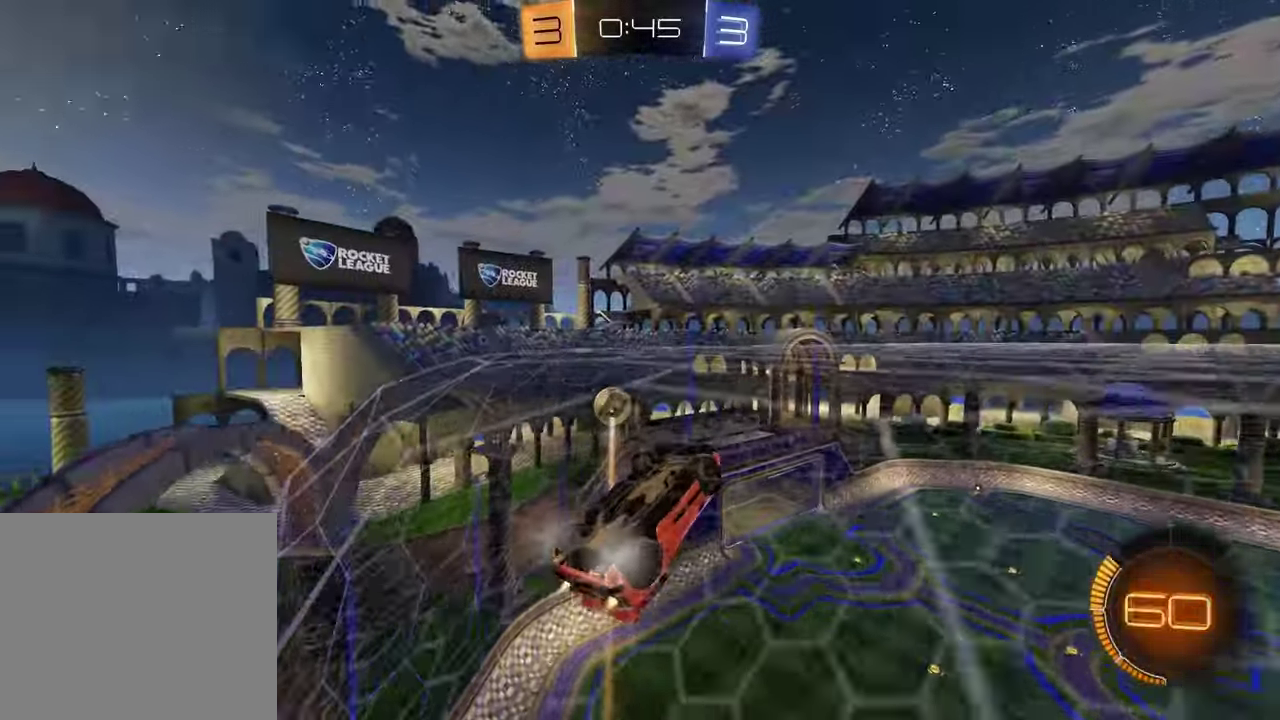
{"buttons": ["SQUARE", "R2"], "left_stick": "down-right", "right_stick": "center", "events": [[17, "left_stick", "right"], [83, "R1", "up"], [250, "CROSS", "down"], [317, "left_stick", "down-right"], [400, "CROSS", "up"], [500, "SQUARE", "down"]]}
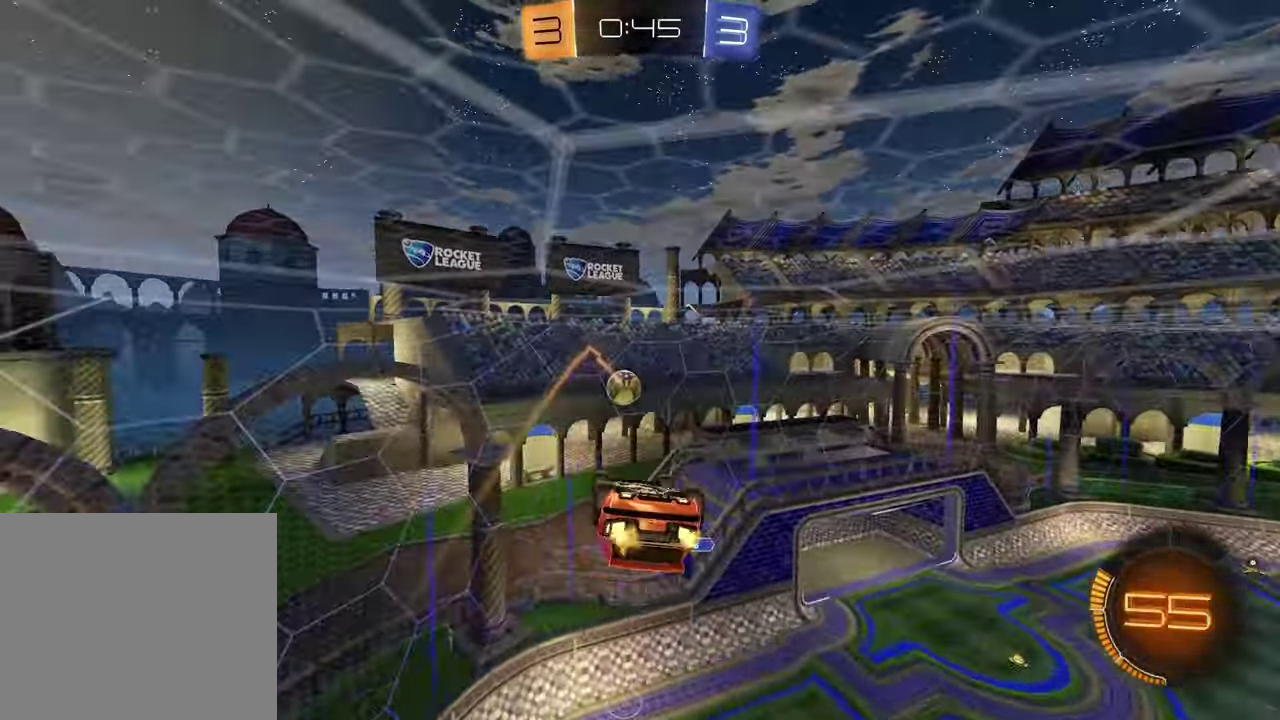
{"buttons": [], "left_stick": "up-right", "right_stick": "center", "events": [[33, "R1", "down"], [33, "left_stick", "down"], [83, "left_stick", "down-right"], [233, "left_stick", "right"], [300, "left_stick", "up-right"], [383, "SQUARE", "up"], [483, "R1", "up"], [483, "R2", "up"]]}
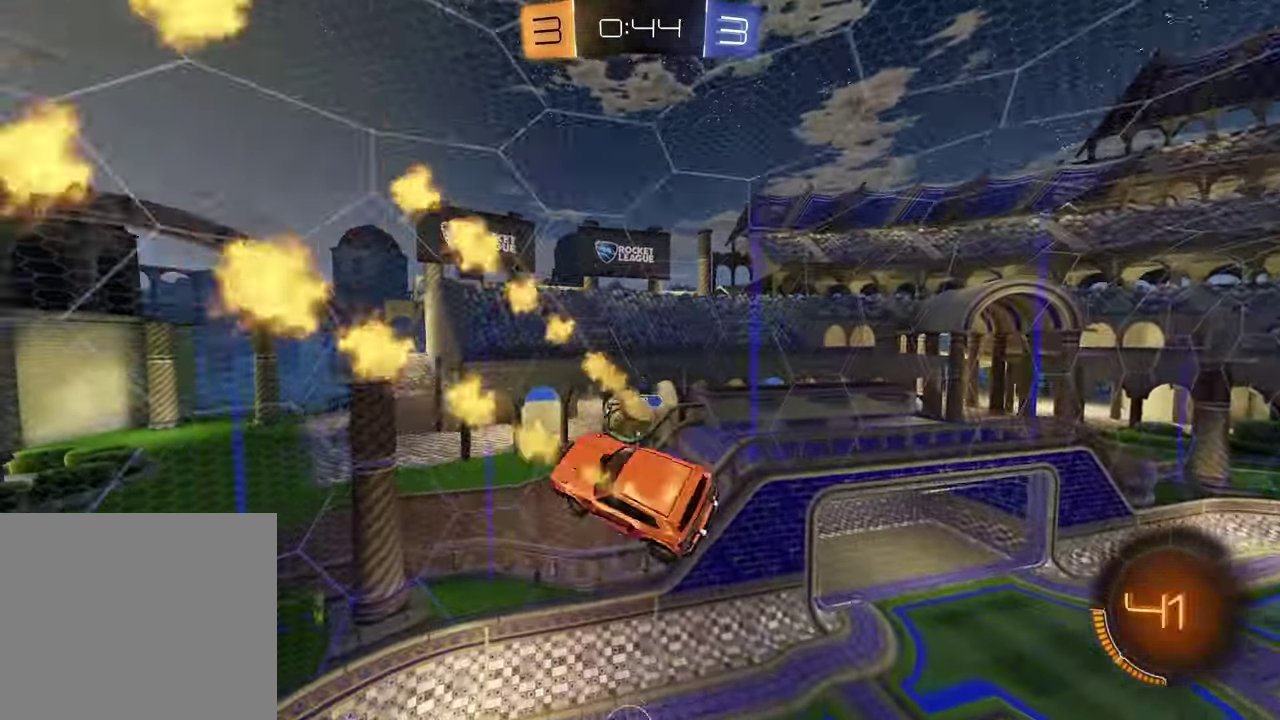
{"buttons": [], "left_stick": "right", "right_stick": "center", "events": [[67, "left_stick", "center"], [300, "left_stick", "right"], [350, "R2", "down"], [383, "TRIANGLE", "down"], [483, "TRIANGLE", "up"], [500, "R2", "up"]]}
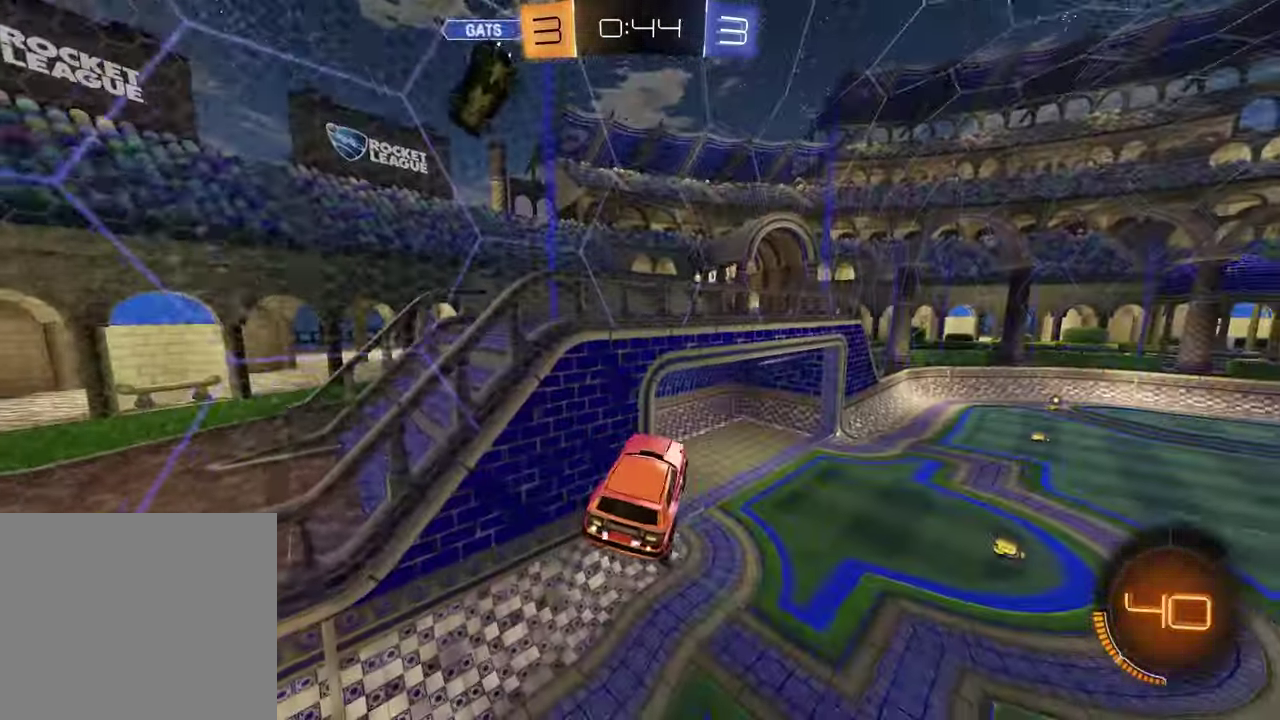
{"buttons": ["CROSS", "R1", "R2"], "left_stick": "up", "right_stick": "center", "events": [[33, "left_stick", "center"], [167, "left_stick", "down-left"], [200, "L1", "down"], [233, "left_stick", "up-right"], [317, "L1", "up"], [367, "R2", "down"], [417, "CROSS", "down"], [417, "left_stick", "up"], [467, "R1", "down"]]}
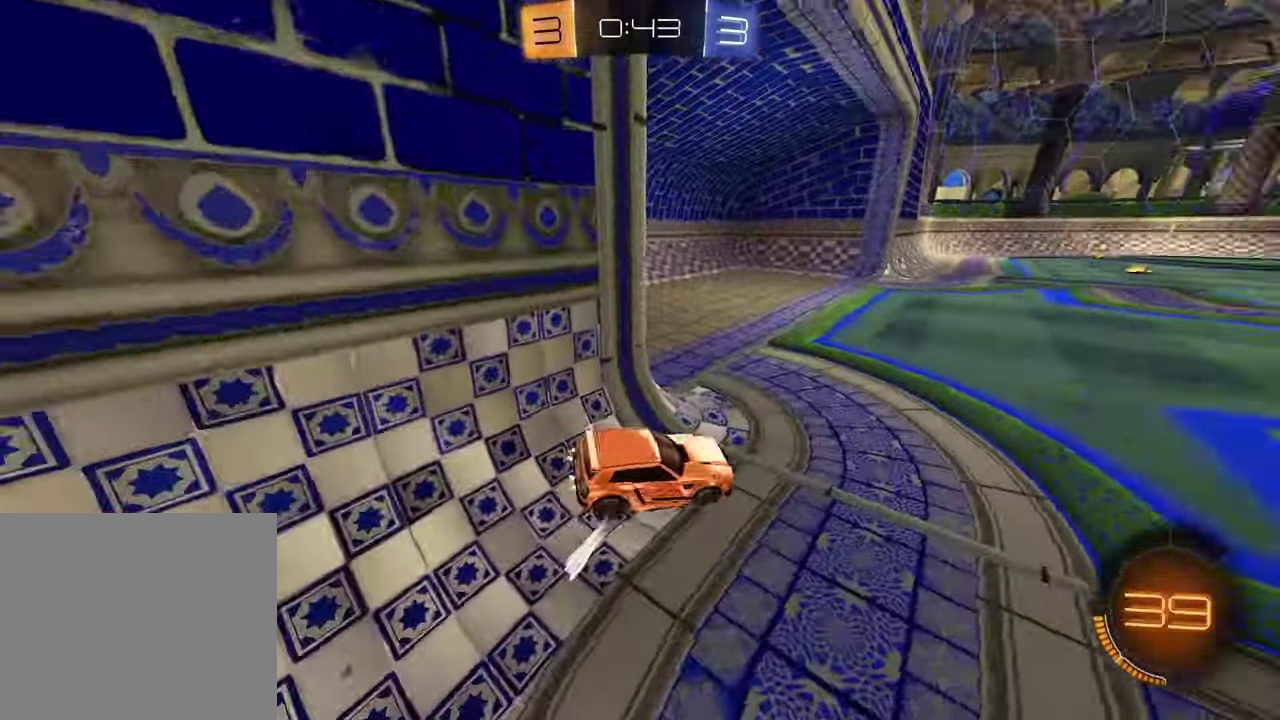
{"buttons": ["R1", "R2"], "left_stick": "center", "right_stick": "center", "events": [[50, "CROSS", "up"], [117, "TRIANGLE", "down"], [150, "left_stick", "center"], [200, "TRIANGLE", "up"], [333, "left_stick", "left"], [417, "left_stick", "center"]]}
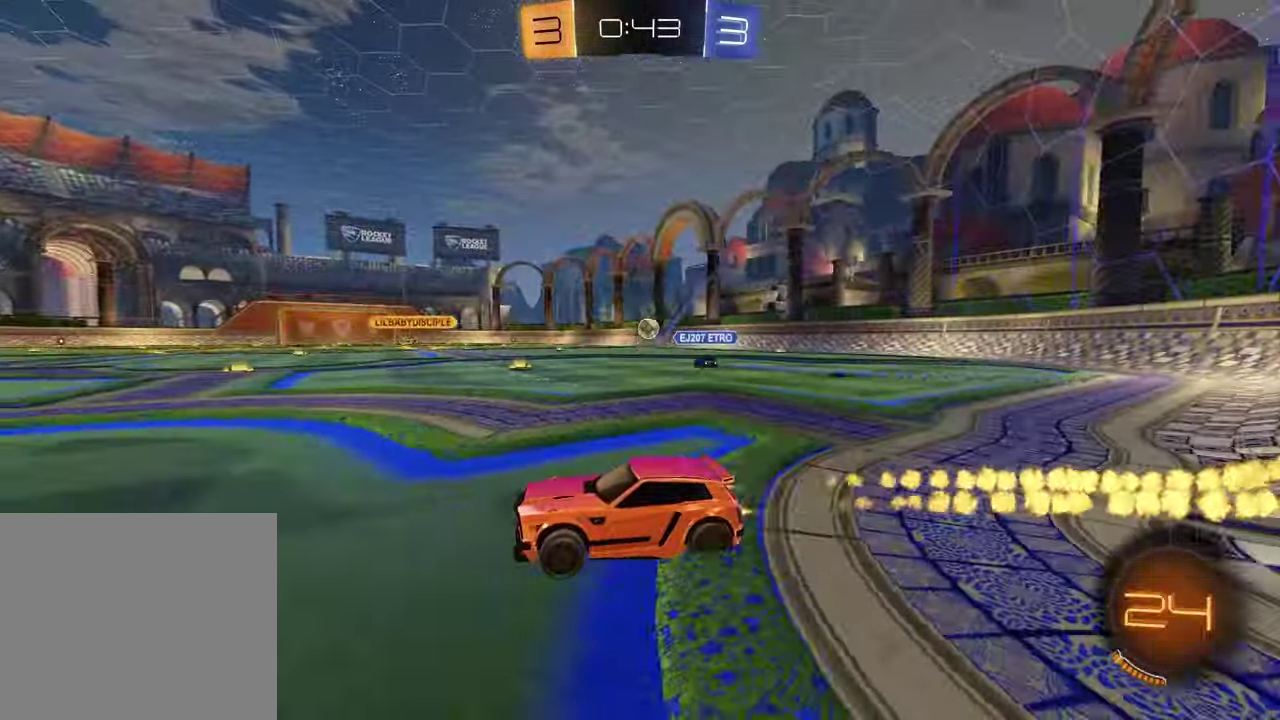
{"buttons": ["R1", "R2"], "left_stick": "right", "right_stick": "center", "events": [[83, "left_stick", "right"], [117, "R1", "up"], [267, "R1", "down"]]}
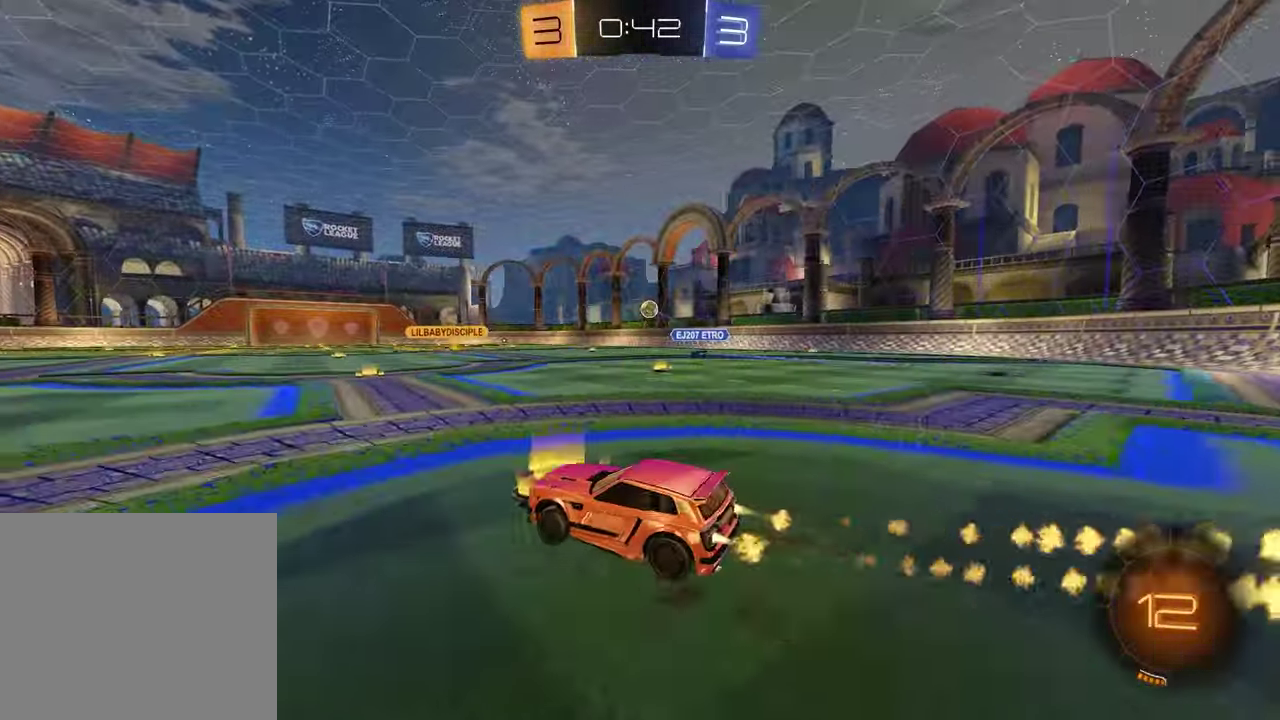
{"buttons": ["SQUARE"], "left_stick": "down", "right_stick": "center", "events": [[67, "left_stick", "up"], [100, "CROSS", "down"], [167, "CROSS", "up"], [167, "left_stick", "up-right"], [217, "CROSS", "down"], [267, "left_stick", "down-right"], [300, "CROSS", "up"], [300, "R1", "up"], [317, "left_stick", "down"], [333, "SQUARE", "down"], [367, "left_stick", "down-left"], [383, "R2", "up"], [483, "left_stick", "down"]]}
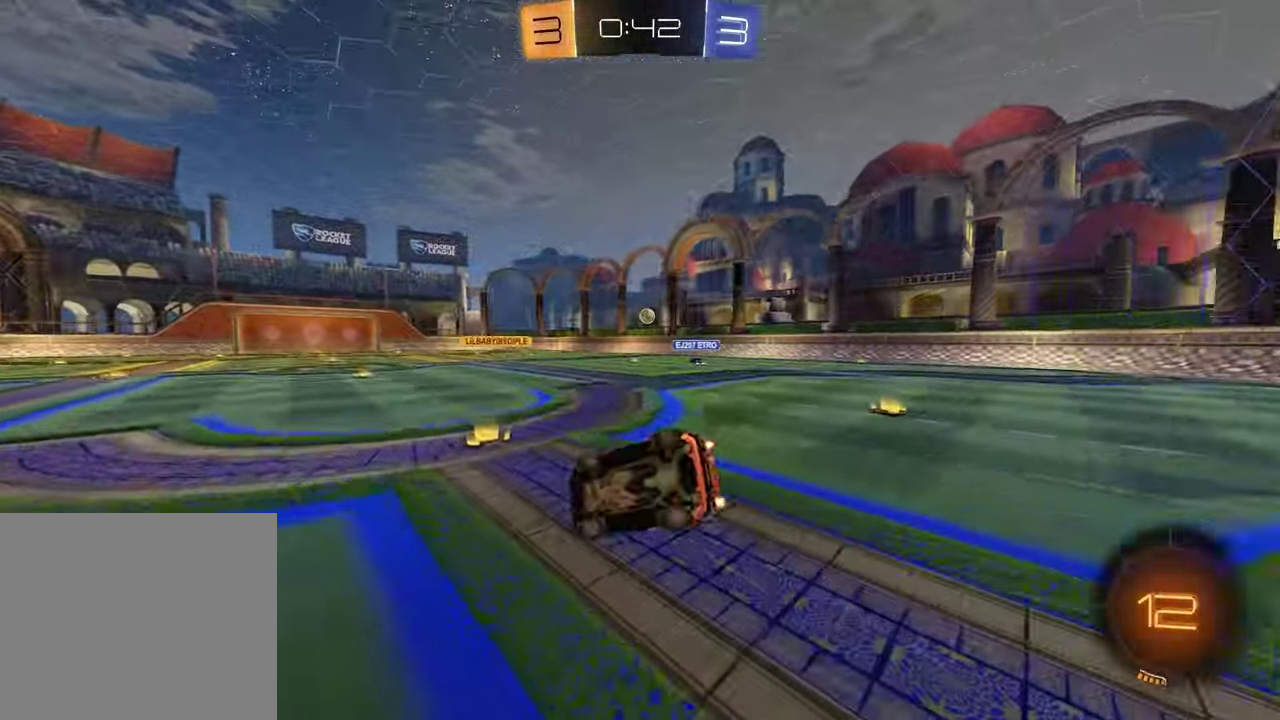
{"buttons": ["R2"], "left_stick": "center", "right_stick": "center", "events": [[33, "left_stick", "down-right"], [450, "SQUARE", "up"], [450, "left_stick", "center"], [500, "R2", "down"]]}
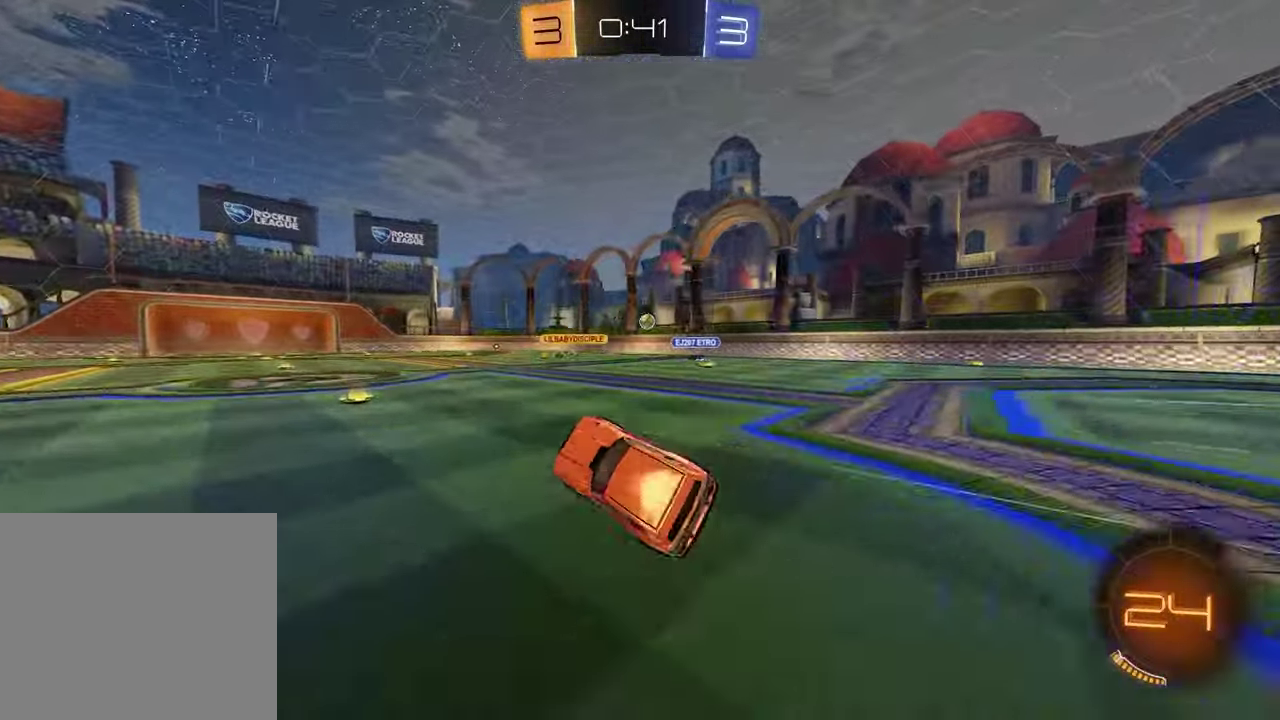
{"buttons": ["R2"], "left_stick": "left", "right_stick": "center", "events": [[500, "left_stick", "left"]]}
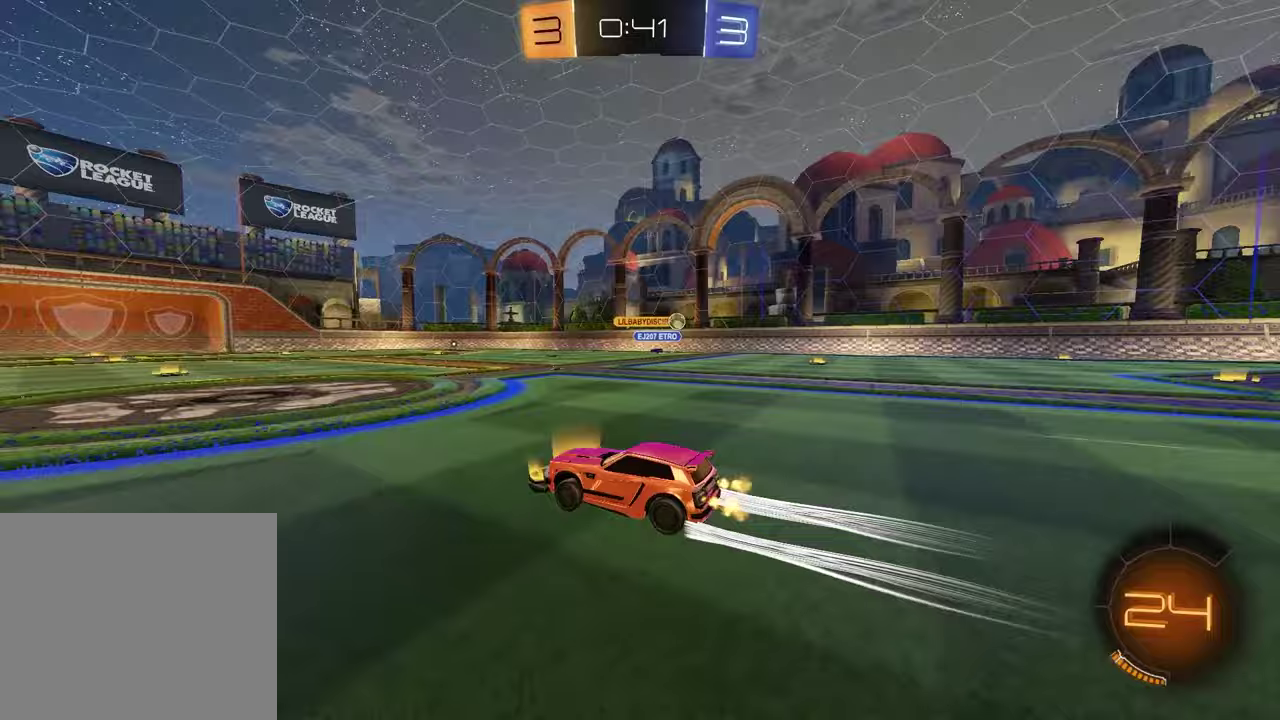
{"buttons": ["R2"], "left_stick": "right", "right_stick": "center", "events": [[83, "left_stick", "center"], [133, "left_stick", "right"], [300, "left_stick", "down-left"], [367, "left_stick", "center"], [450, "left_stick", "right"]]}
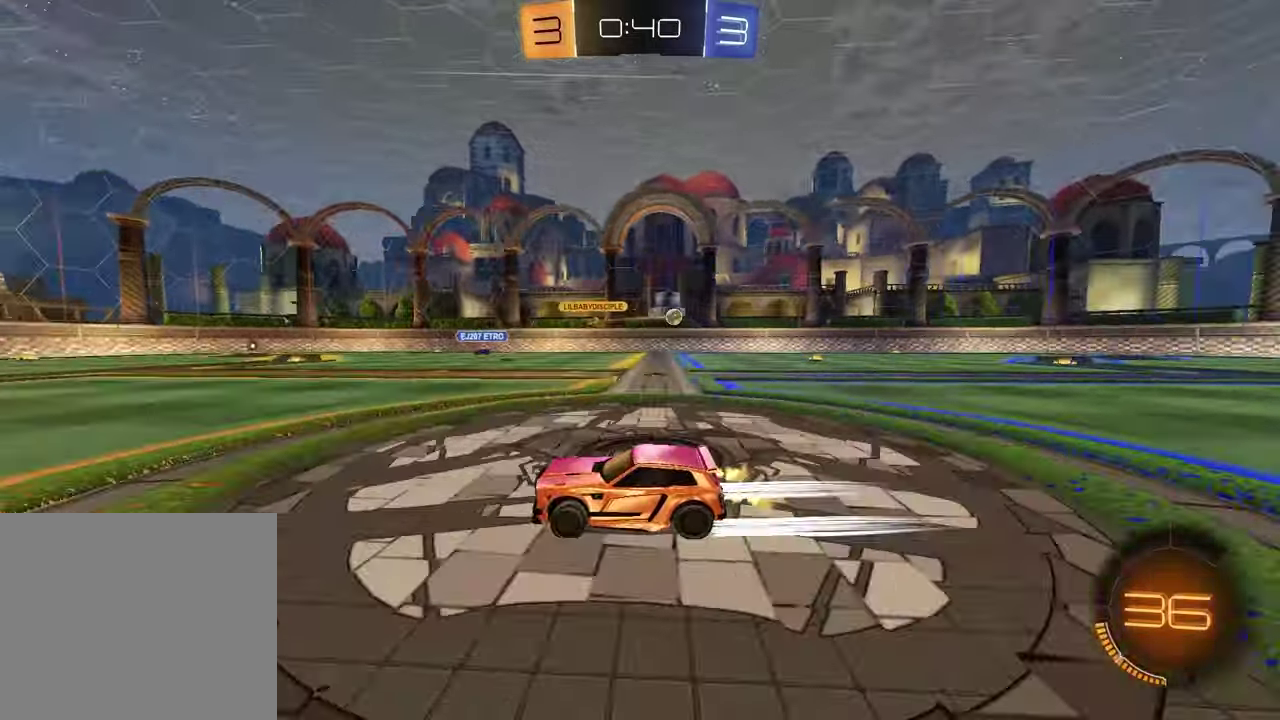
{"buttons": ["R2"], "left_stick": "right", "right_stick": "center", "events": [[100, "left_stick", "center"], [283, "left_stick", "right"], [317, "L1", "down"], [467, "L1", "up"]]}
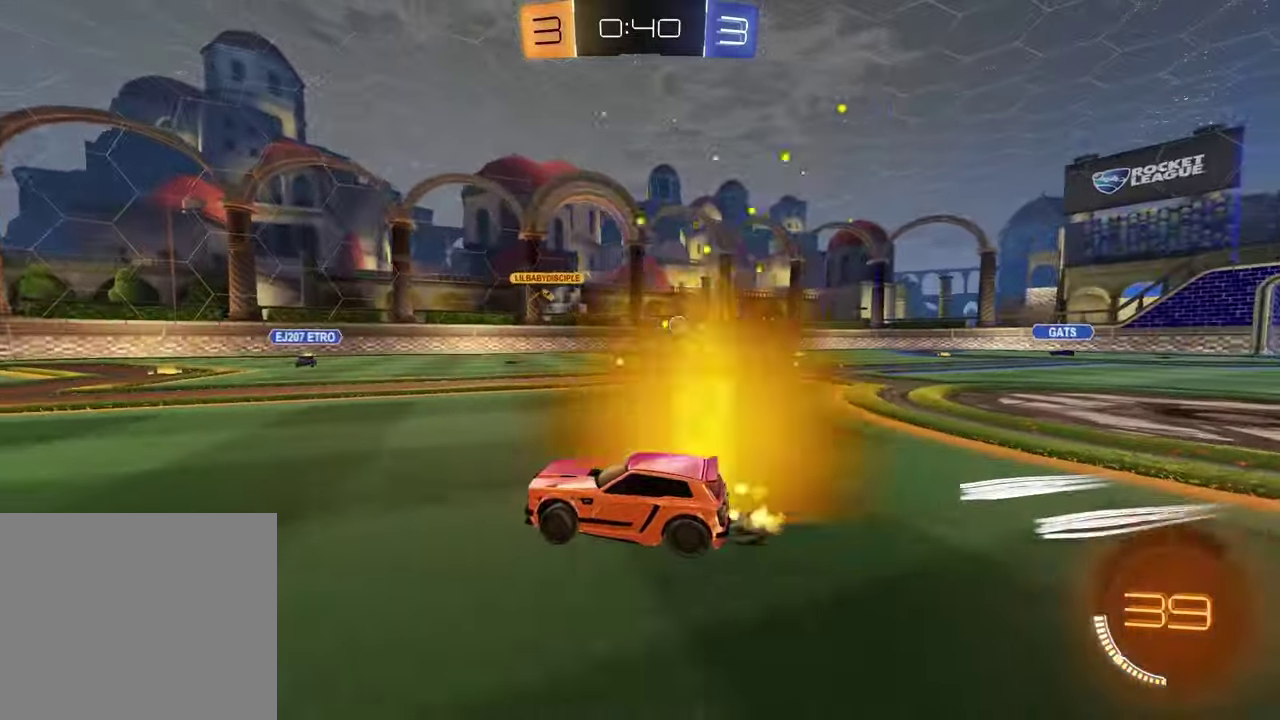
{"buttons": ["L1", "R2"], "left_stick": "left", "right_stick": "center", "events": [[133, "left_stick", "left"], [433, "L1", "down"]]}
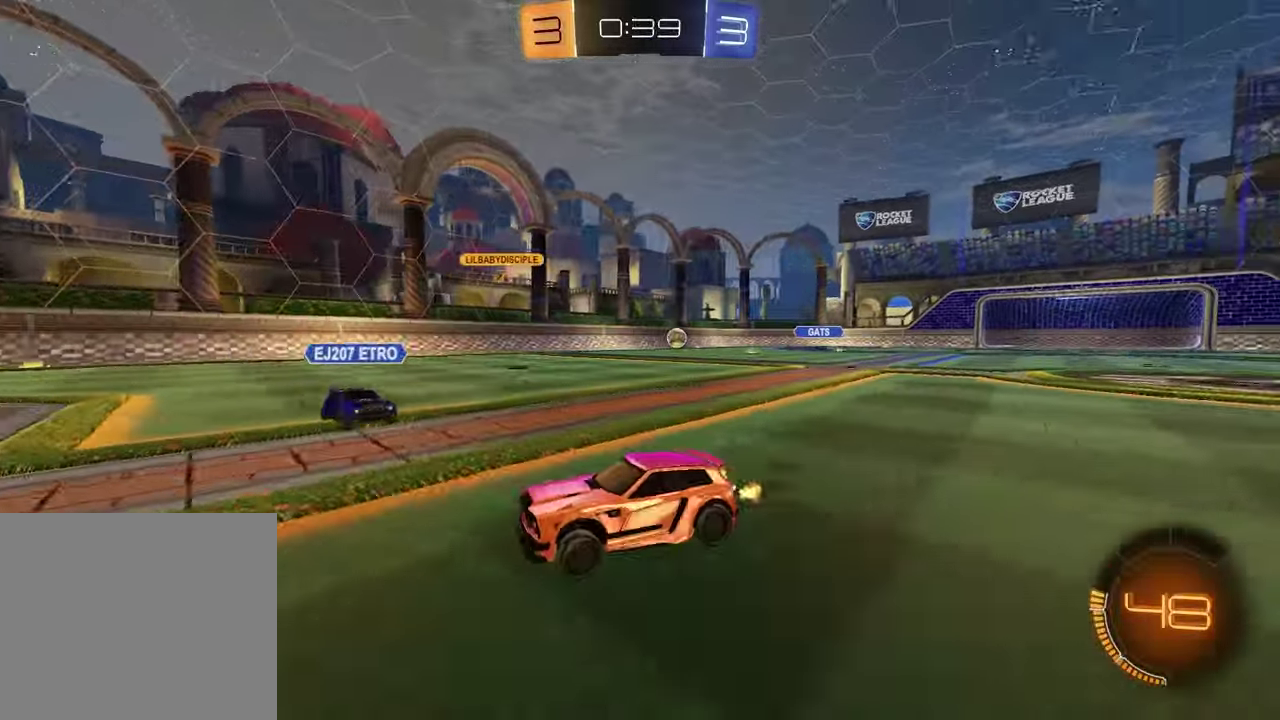
{"buttons": ["L2"], "left_stick": "right", "right_stick": "center", "events": [[33, "L1", "up"], [133, "left_stick", "down"], [317, "left_stick", "down-left"], [350, "R2", "up"], [400, "left_stick", "center"], [433, "L2", "down"], [450, "left_stick", "right"]]}
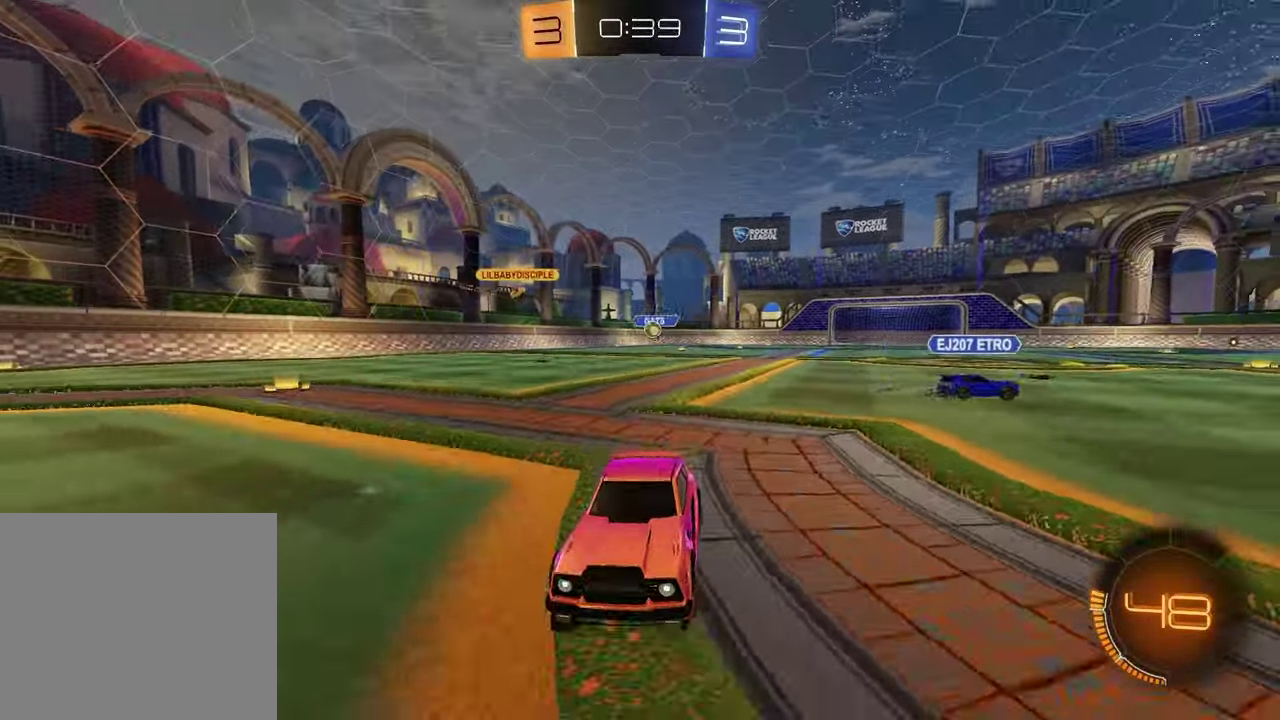
{"buttons": ["L2"], "left_stick": "right", "right_stick": "center", "events": [[67, "L2", "up"], [117, "R2", "down"], [300, "R2", "up"], [300, "left_stick", "center"], [367, "L2", "down"], [383, "left_stick", "right"]]}
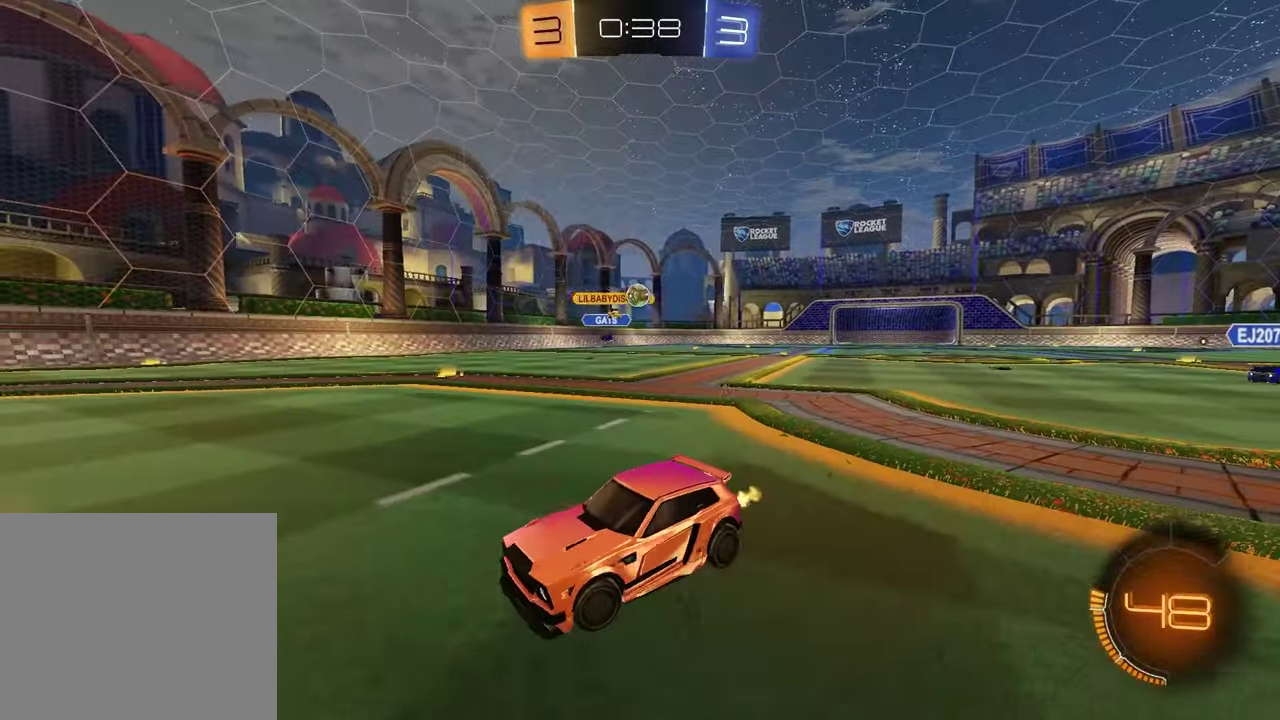
{"buttons": ["L1", "R1", "R2"], "left_stick": "left", "right_stick": "center", "events": [[17, "R2", "down"], [33, "L2", "up"], [67, "left_stick", "down-right"], [133, "CROSS", "down"], [367, "CROSS", "up"], [467, "L1", "down"], [467, "left_stick", "left"], [483, "R1", "down"]]}
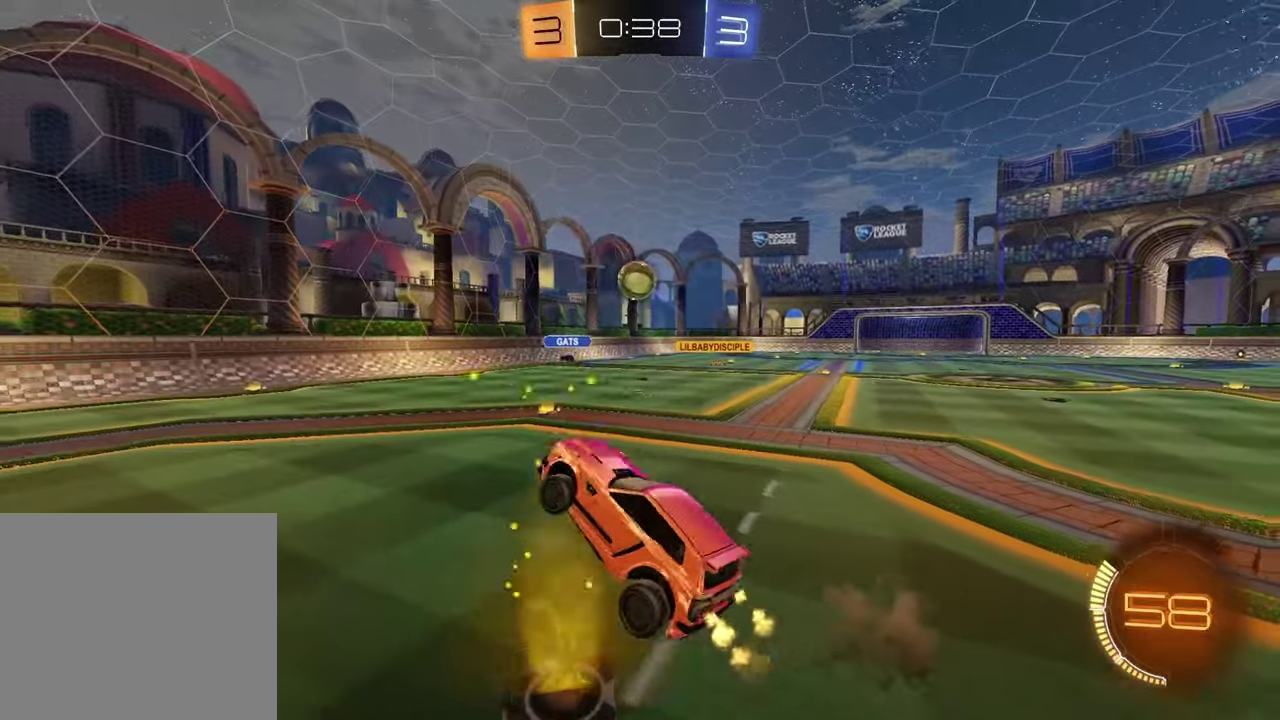
{"buttons": ["L1"], "left_stick": "left", "right_stick": "center", "events": [[50, "left_stick", "up-left"], [150, "L1", "up"], [250, "left_stick", "left"], [317, "L1", "down"], [333, "R2", "up"], [350, "R1", "up"]]}
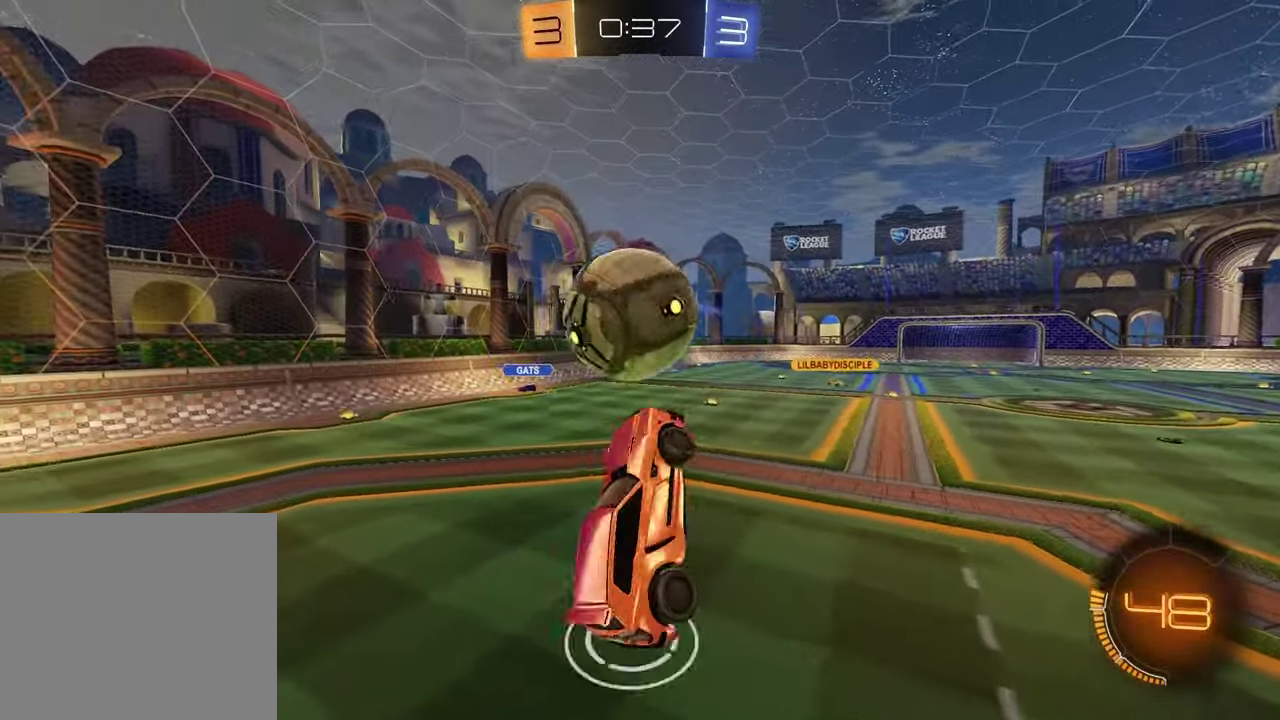
{"buttons": ["L1", "R1", "R2"], "left_stick": "up-left", "right_stick": "center", "events": [[33, "R2", "down"], [67, "TRIANGLE", "down"], [83, "left_stick", "down-left"], [200, "TRIANGLE", "up"], [333, "R1", "down"], [367, "left_stick", "left"], [450, "left_stick", "up-left"]]}
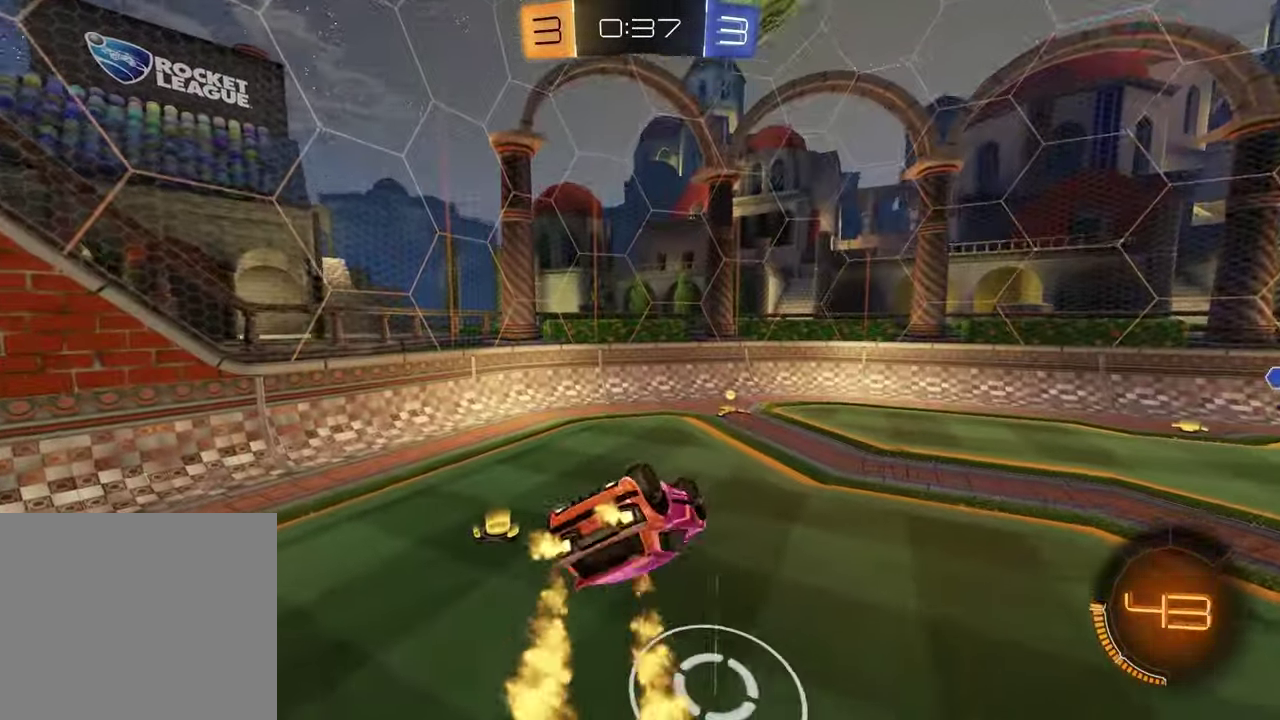
{"buttons": ["R1", "R2"], "left_stick": "left", "right_stick": "center", "events": [[150, "left_stick", "left"], [267, "L1", "up"]]}
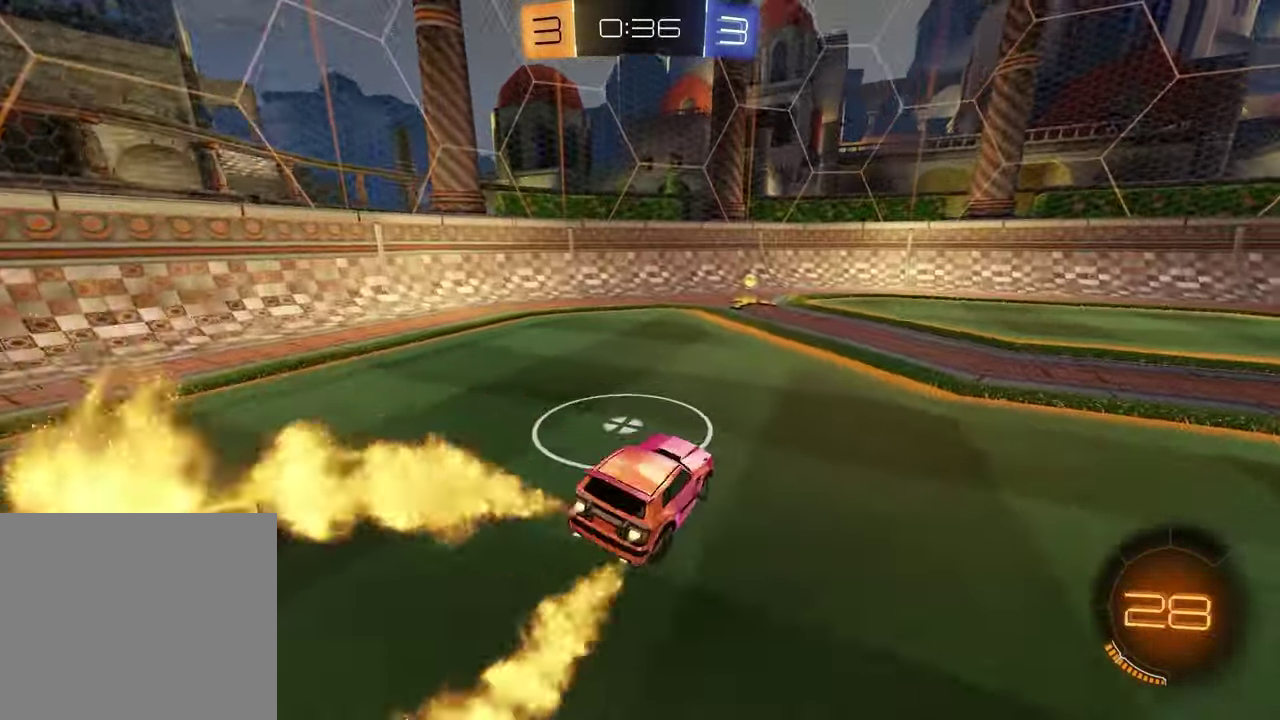
{"buttons": ["L1", "R2"], "left_stick": "left", "right_stick": "center", "events": [[50, "left_stick", "center"], [333, "R1", "up"], [333, "left_stick", "left"], [383, "L1", "down"], [400, "TRIANGLE", "down"], [500, "TRIANGLE", "up"]]}
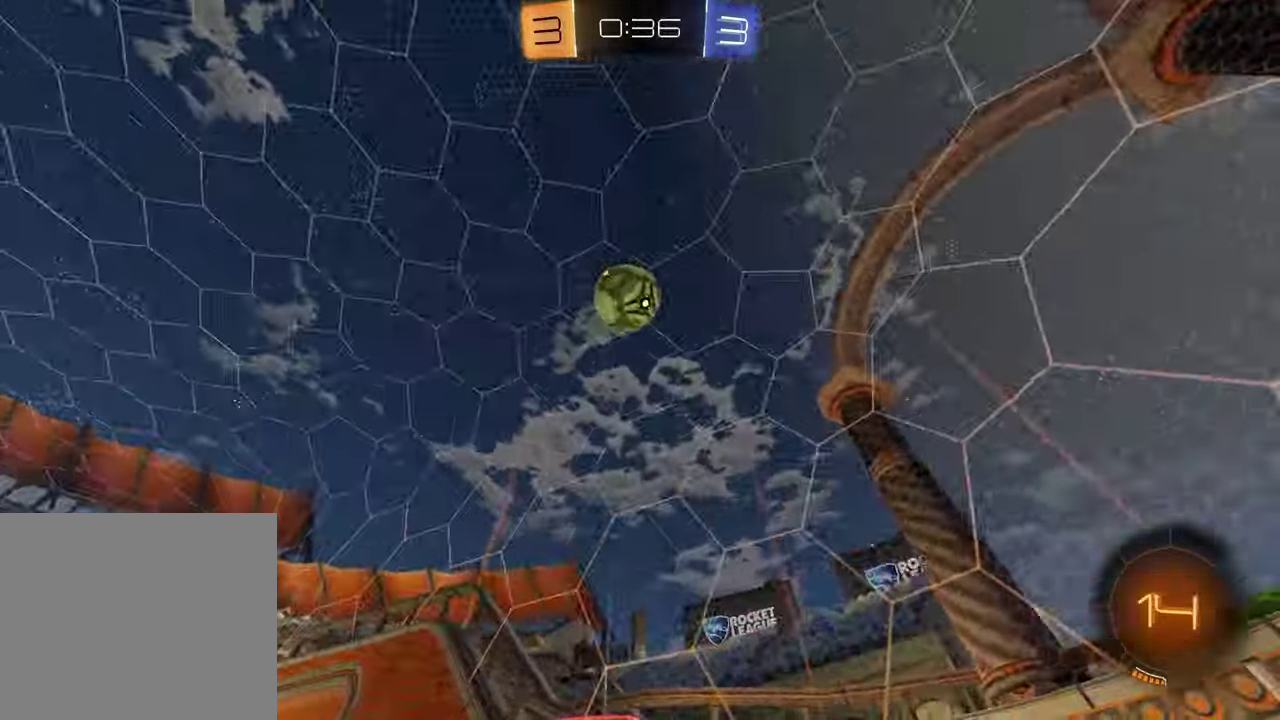
{"buttons": ["R2"], "left_stick": "left", "right_stick": "left", "events": [[33, "L1", "up"], [83, "R1", "down"], [317, "left_stick", "up-left"], [400, "left_stick", "left"], [450, "R1", "up"], [483, "right_stick", "left"]]}
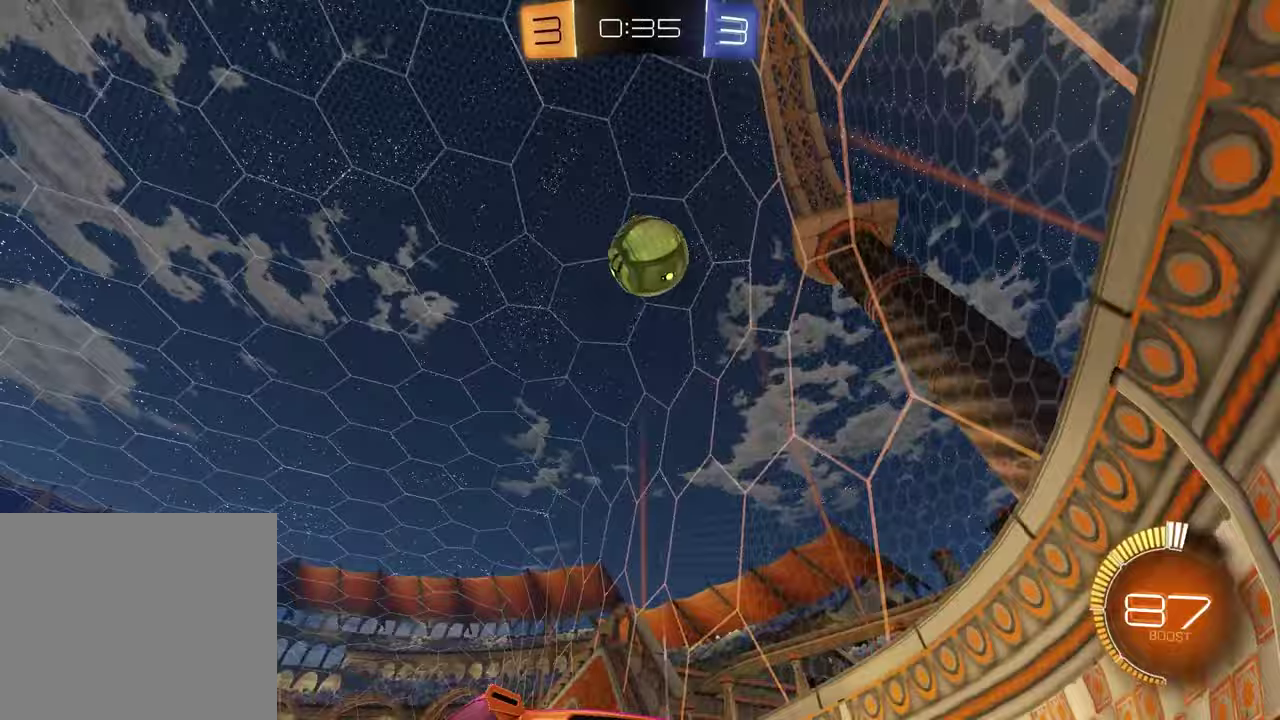
{"buttons": ["R2"], "left_stick": "left", "right_stick": "center", "events": [[133, "left_stick", "center"], [183, "R1", "down"], [283, "left_stick", "left"], [283, "right_stick", "center"], [350, "L1", "down"], [450, "L1", "up"], [483, "R1", "up"]]}
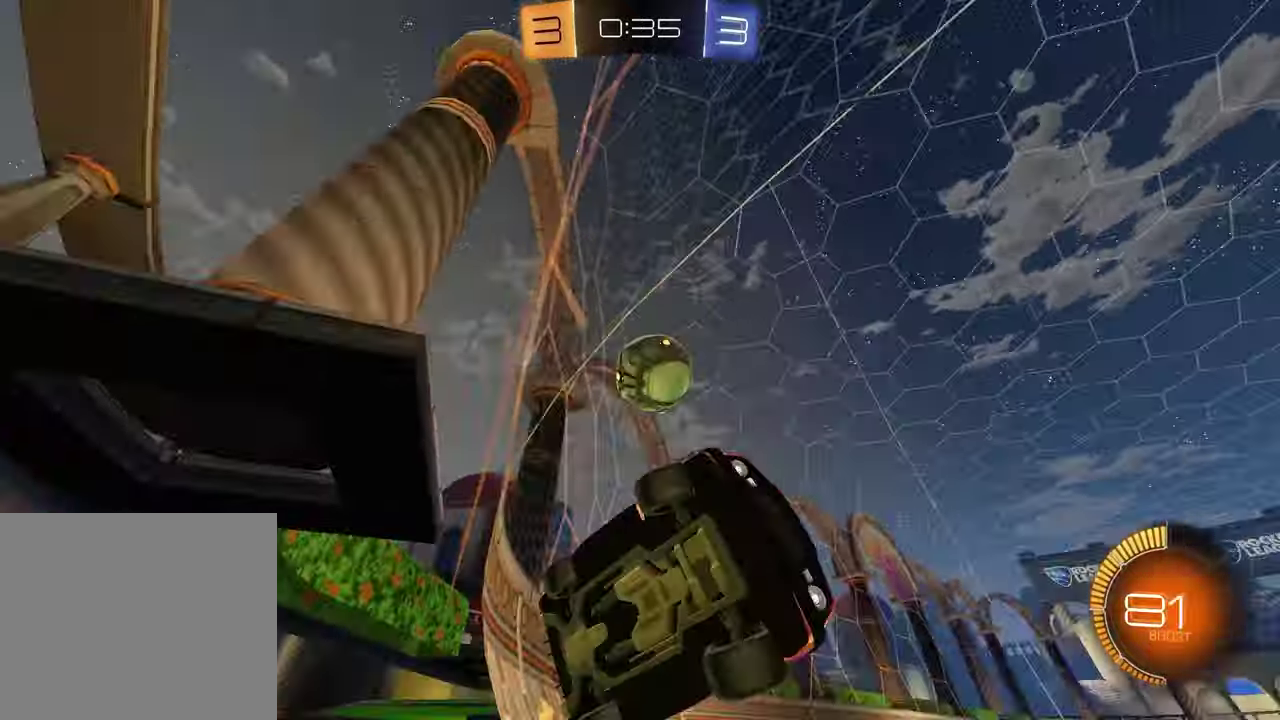
{"buttons": ["R2"], "left_stick": "right", "right_stick": "center", "events": [[250, "L2", "down"], [283, "R2", "up"], [300, "left_stick", "right"], [483, "L2", "up"], [500, "R2", "down"]]}
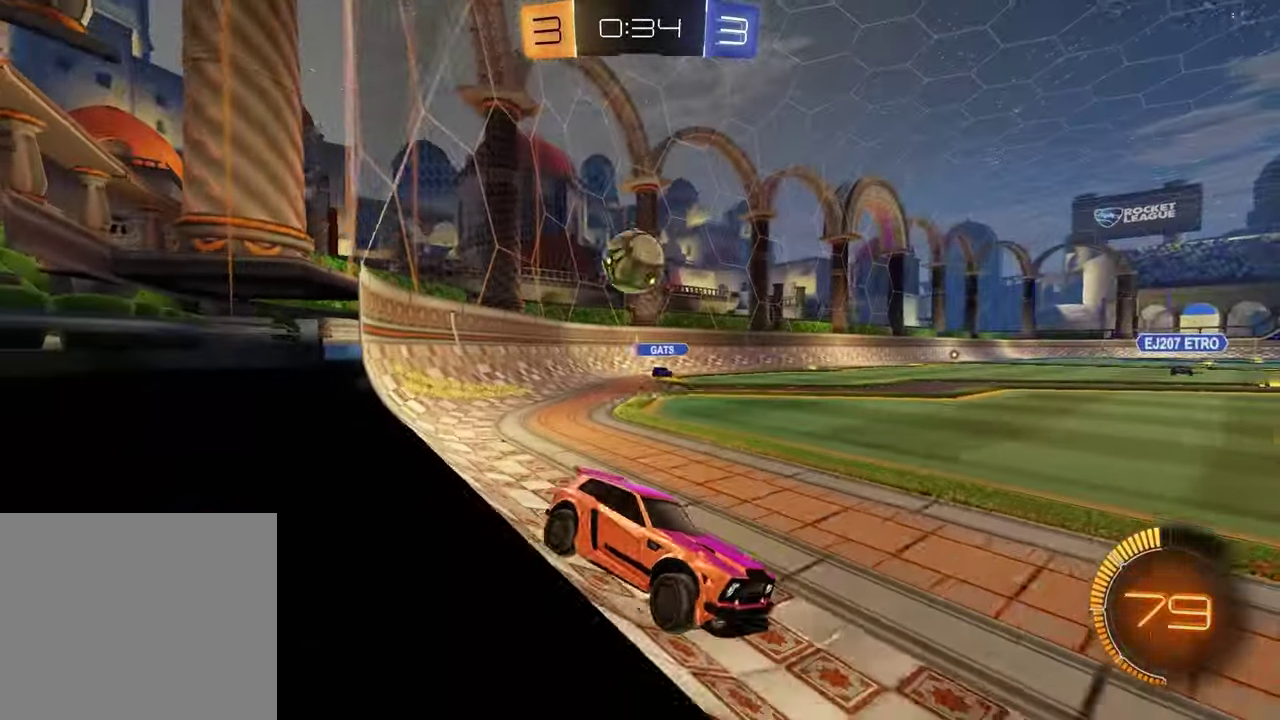
{"buttons": ["R2"], "left_stick": "center", "right_stick": "center", "events": [[450, "left_stick", "center"]]}